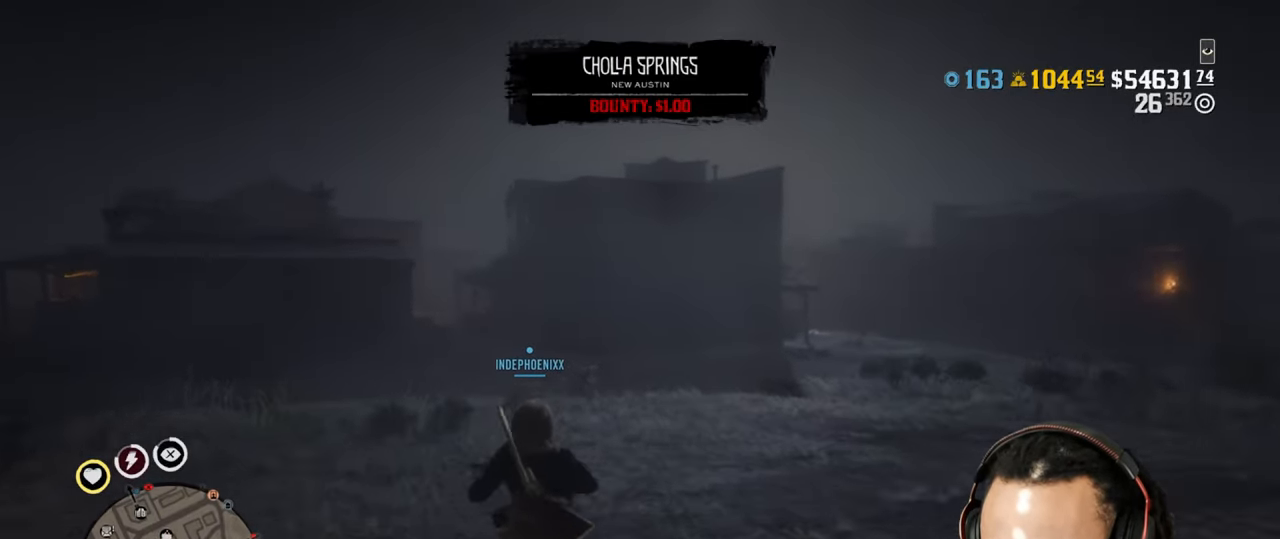
Gameplay with a controller (PlayStation layout); each line is a JSON object with the inputs held at the frame after it. "events" lists button and stick changes between this image and that frame as [ms after this image, input, new state], when the widget could be followed in between. Not read: L3.
{"buttons": [], "left_stick": "up", "right_stick": "center", "events": []}
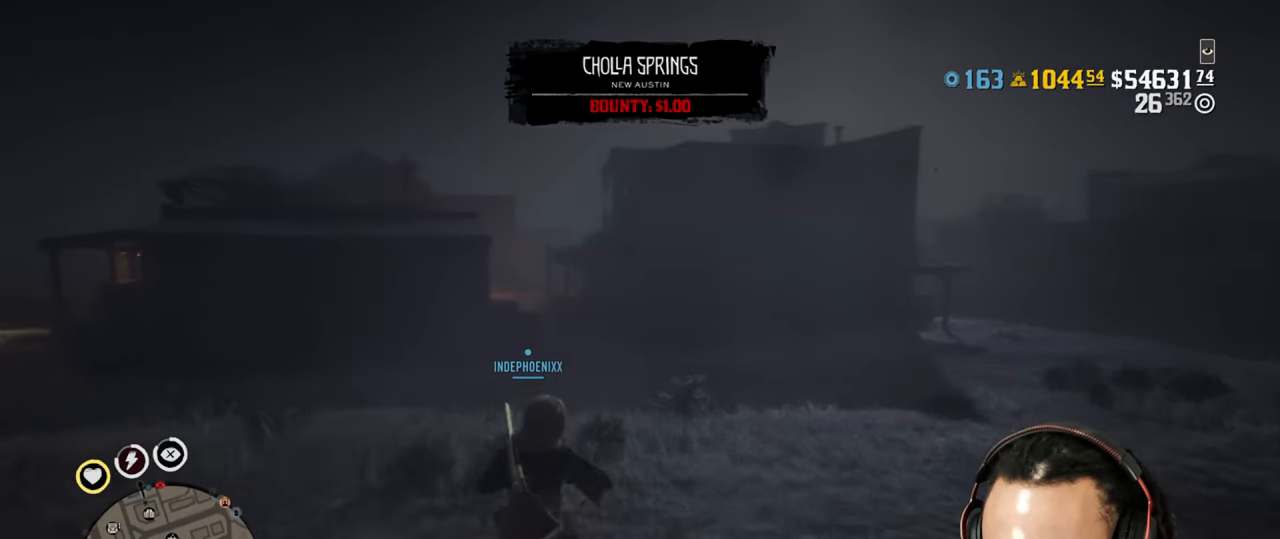
{"buttons": [], "left_stick": "up", "right_stick": "center", "events": [[300, "DPAD_DOWN", "down"], [367, "DPAD_DOWN", "up"]]}
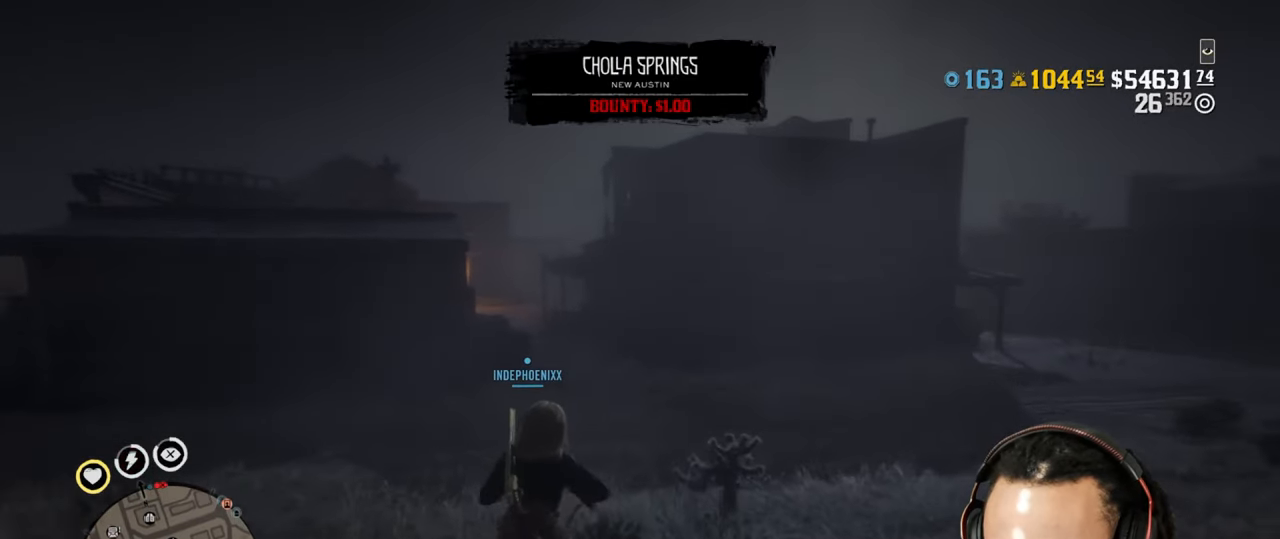
{"buttons": [], "left_stick": "up", "right_stick": "center", "events": []}
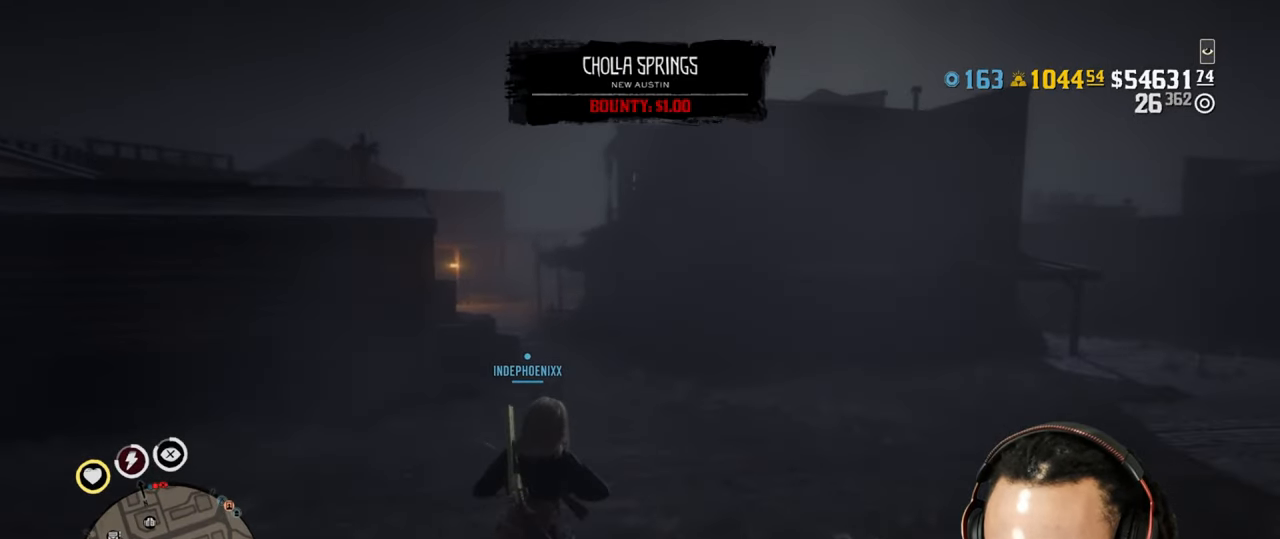
{"buttons": [], "left_stick": "up", "right_stick": "center", "events": [[167, "right_stick", "left"], [283, "right_stick", "center"]]}
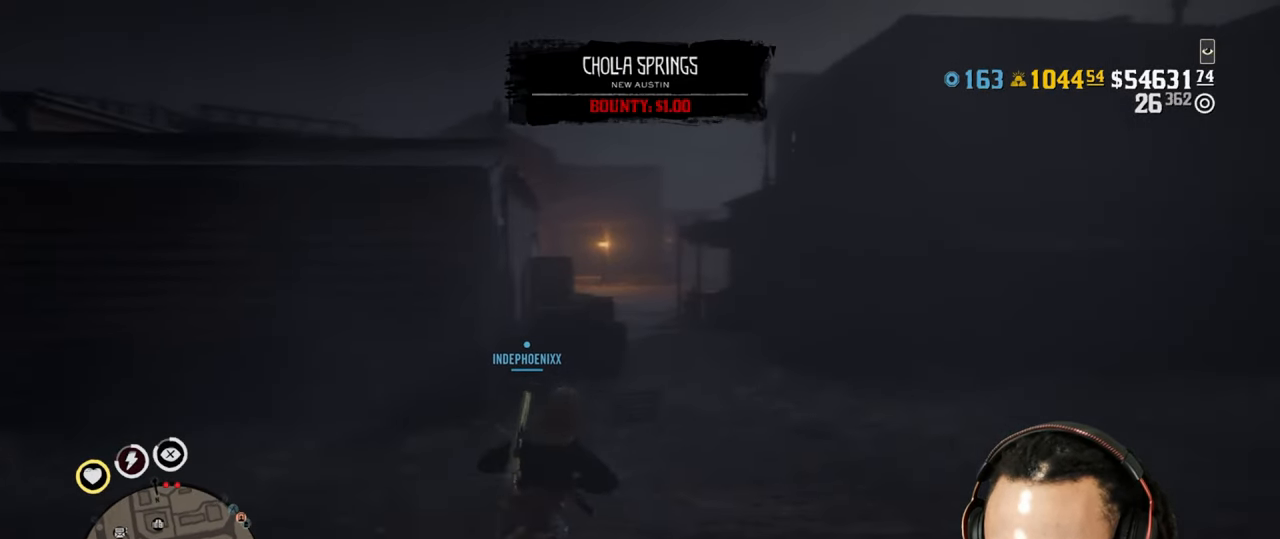
{"buttons": [], "left_stick": "up", "right_stick": "center", "events": []}
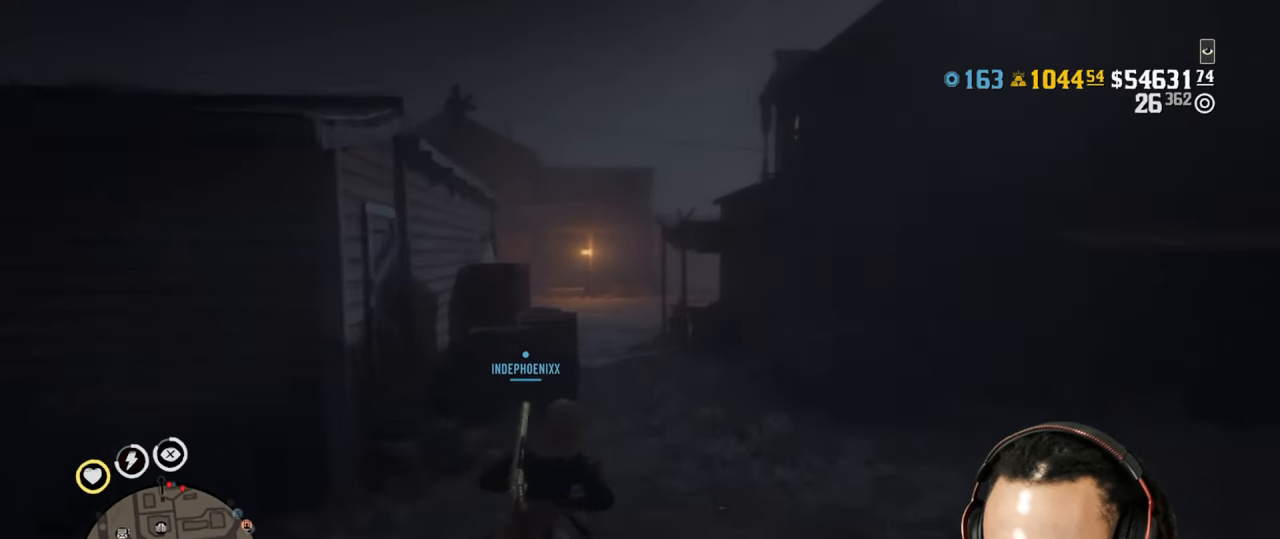
{"buttons": [], "left_stick": "up", "right_stick": "center", "events": []}
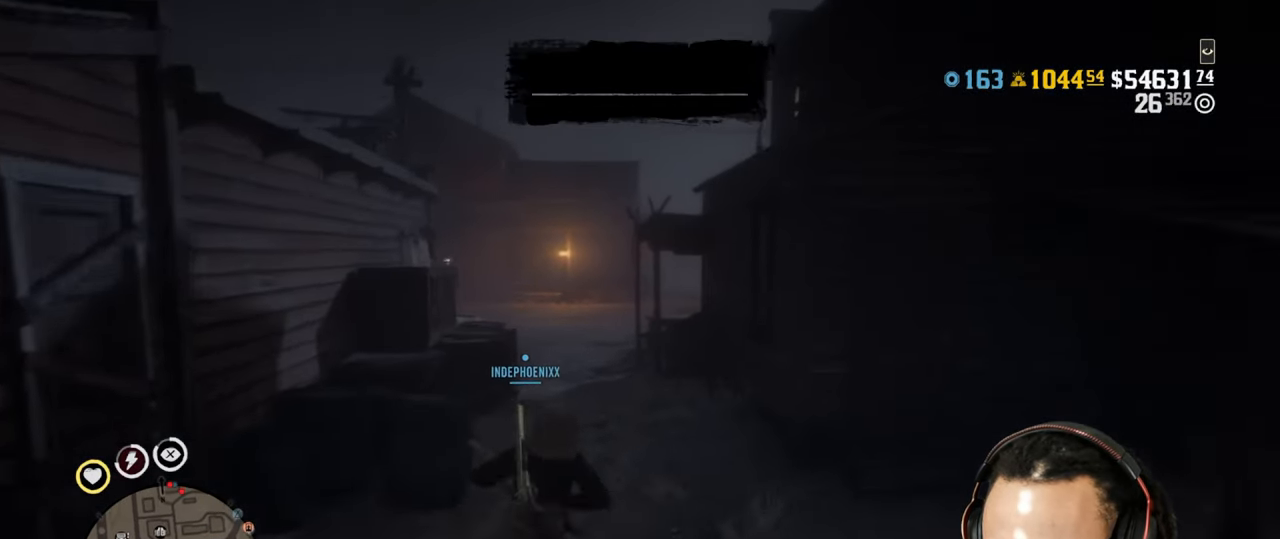
{"buttons": [], "left_stick": "up", "right_stick": "center", "events": [[267, "DPAD_DOWN", "down"], [333, "DPAD_DOWN", "up"]]}
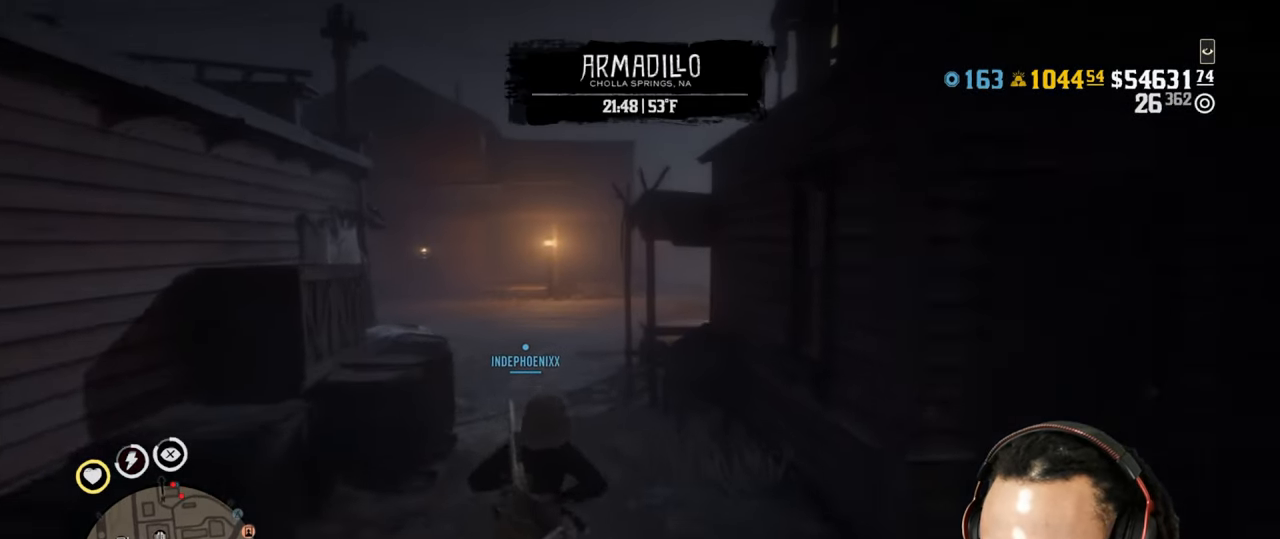
{"buttons": [], "left_stick": "up", "right_stick": "center", "events": []}
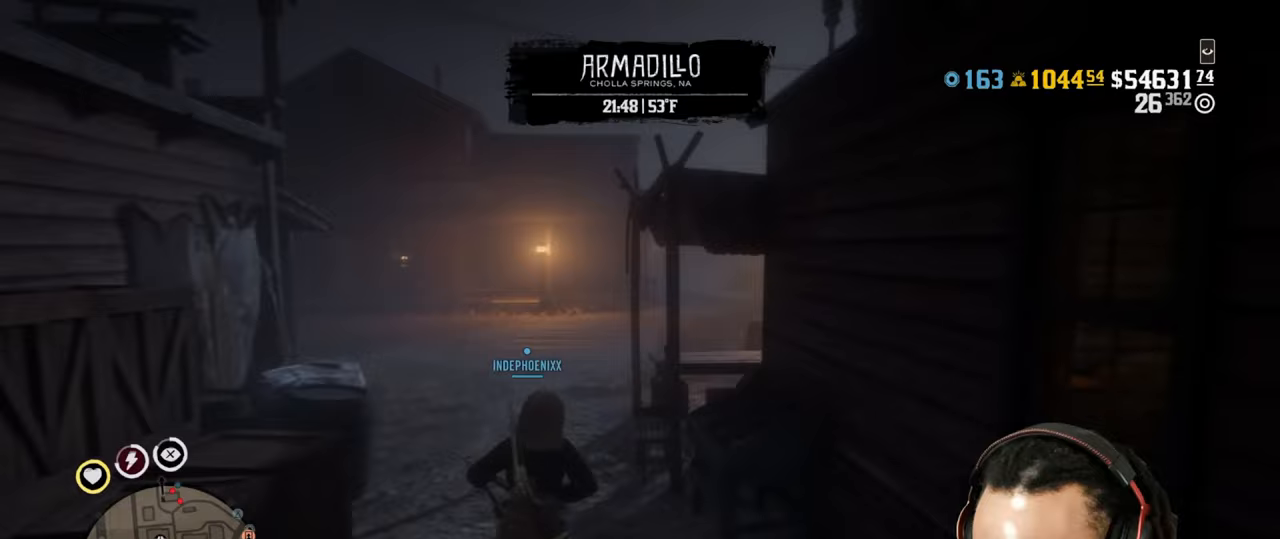
{"buttons": [], "left_stick": "up", "right_stick": "center", "events": []}
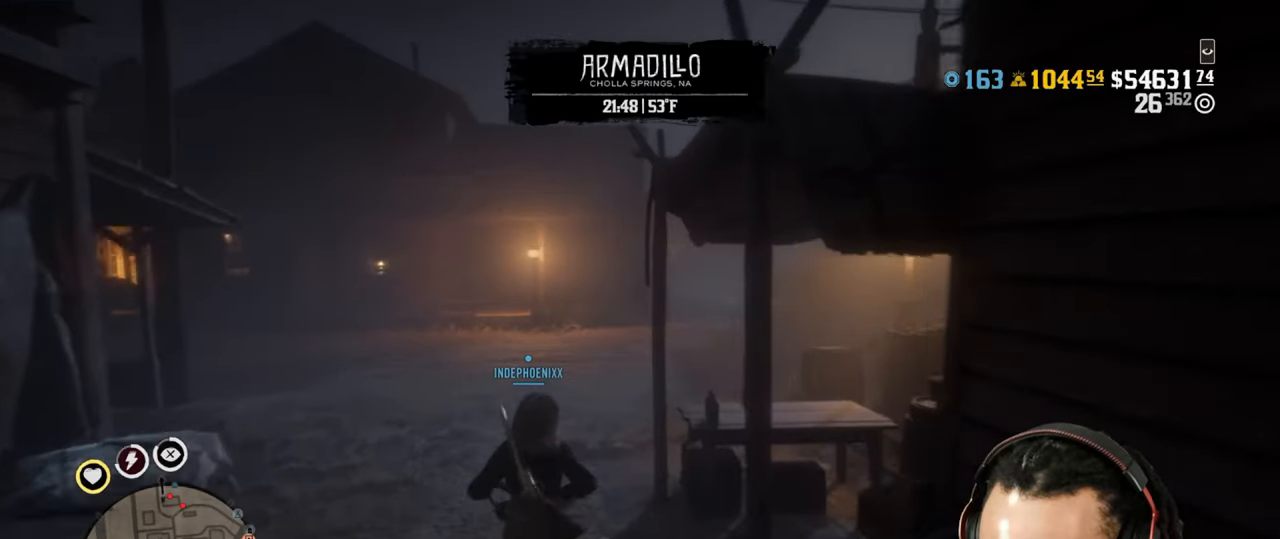
{"buttons": [], "left_stick": "up", "right_stick": "center", "events": []}
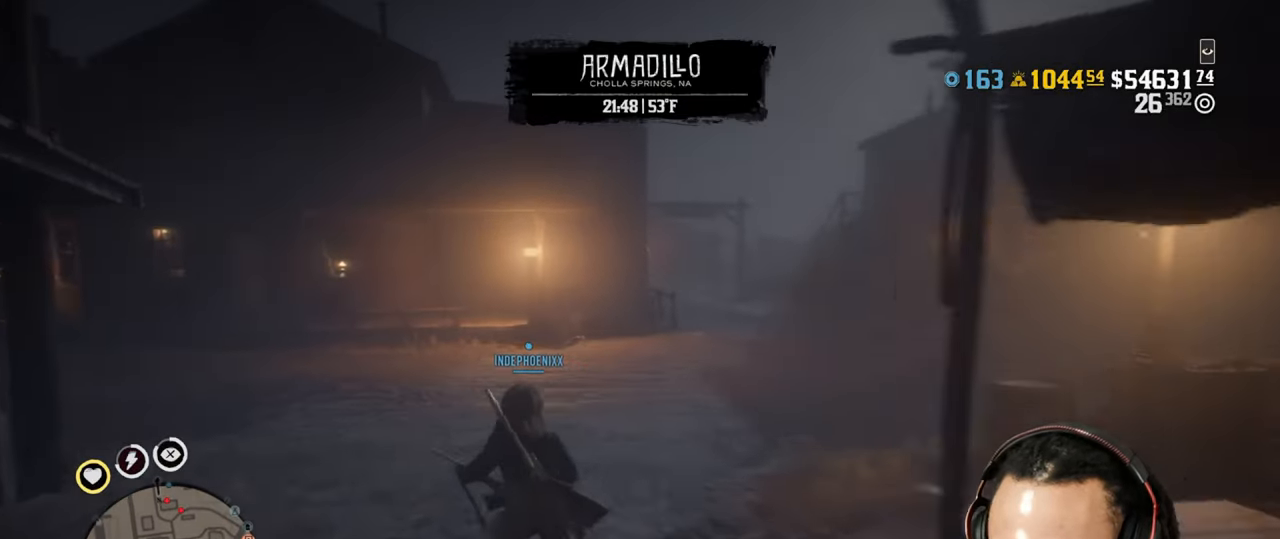
{"buttons": ["L2"], "left_stick": "up-right", "right_stick": "center", "events": [[317, "left_stick", "up-right"], [400, "L2", "down"]]}
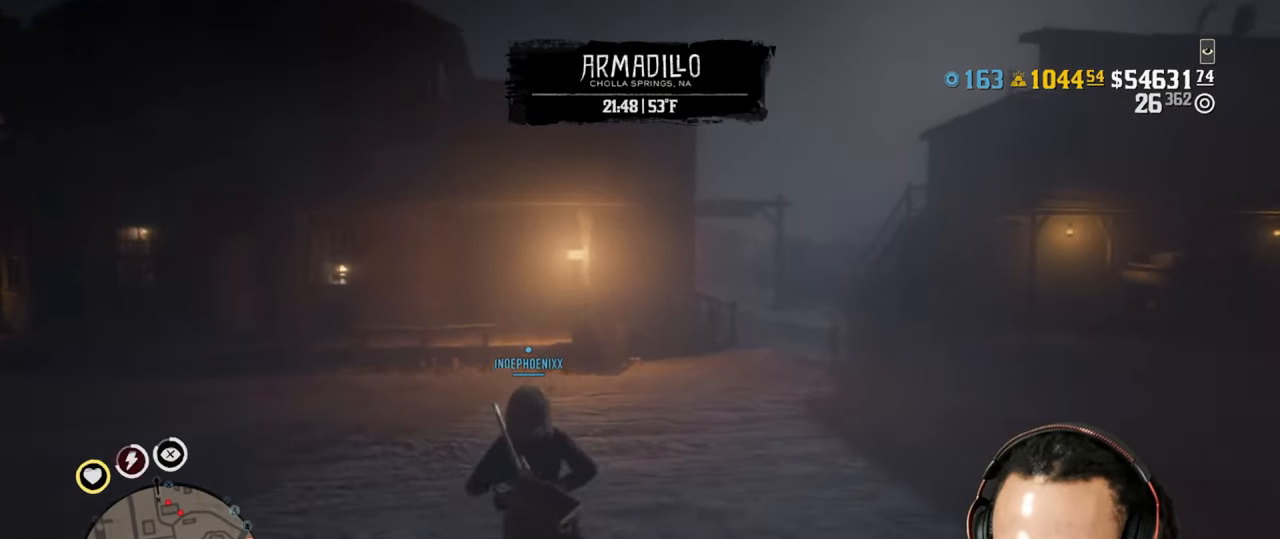
{"buttons": ["L2"], "left_stick": "up-right", "right_stick": "up", "events": [[367, "R3", "down"], [367, "right_stick", "up"], [483, "R3", "up"]]}
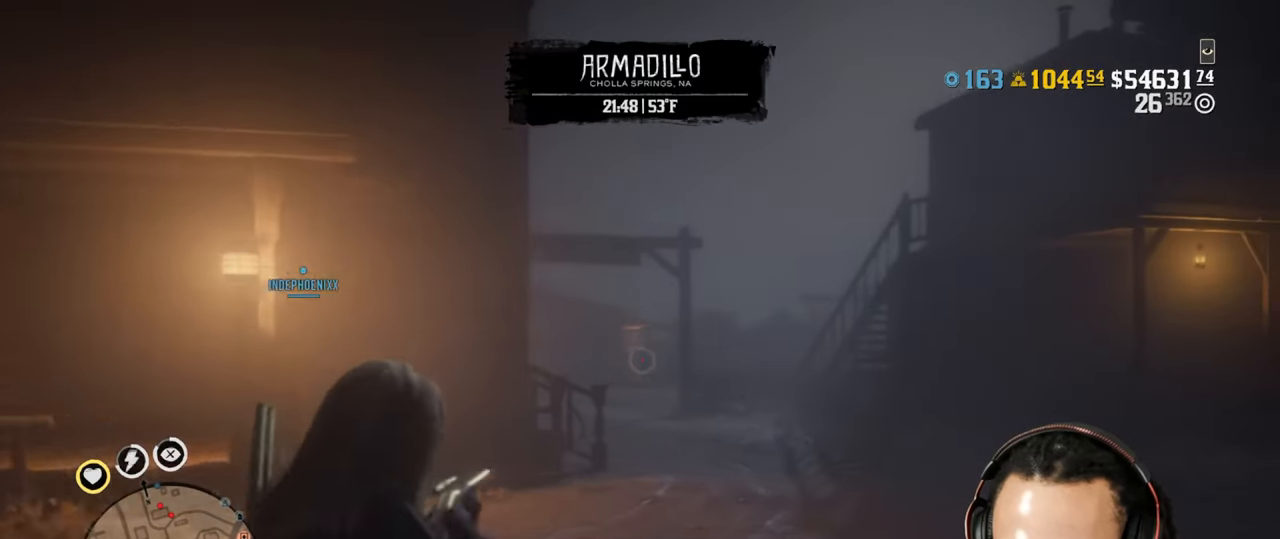
{"buttons": ["L2"], "left_stick": "up", "right_stick": "left", "events": [[17, "right_stick", "center"], [67, "left_stick", "up"], [267, "right_stick", "right"], [483, "right_stick", "left"]]}
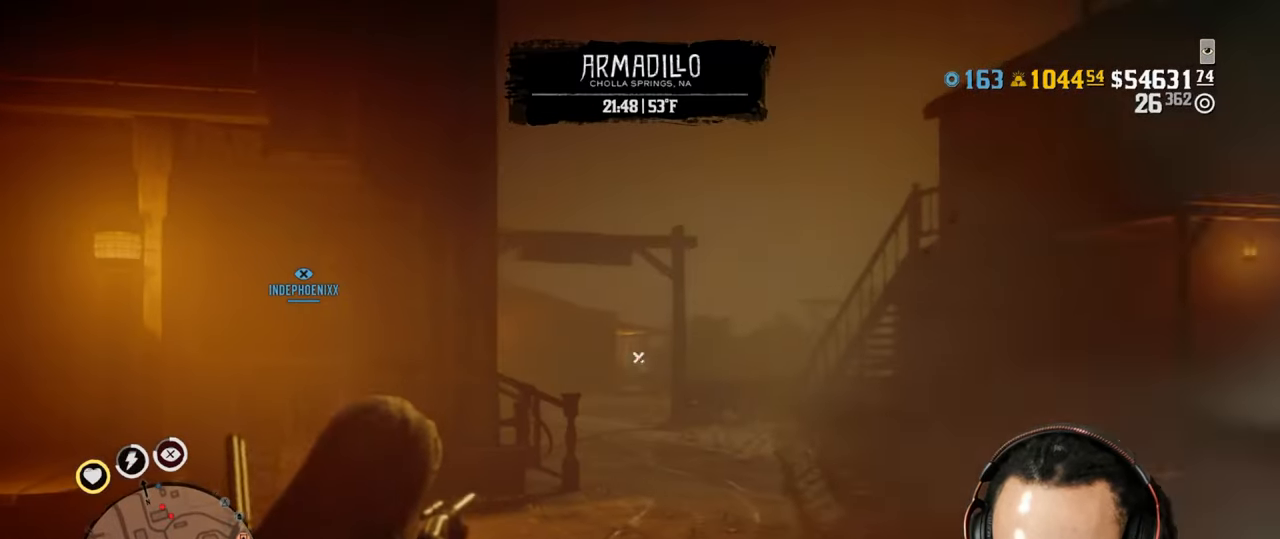
{"buttons": ["L2"], "left_stick": "up", "right_stick": "center", "events": [[167, "right_stick", "center"]]}
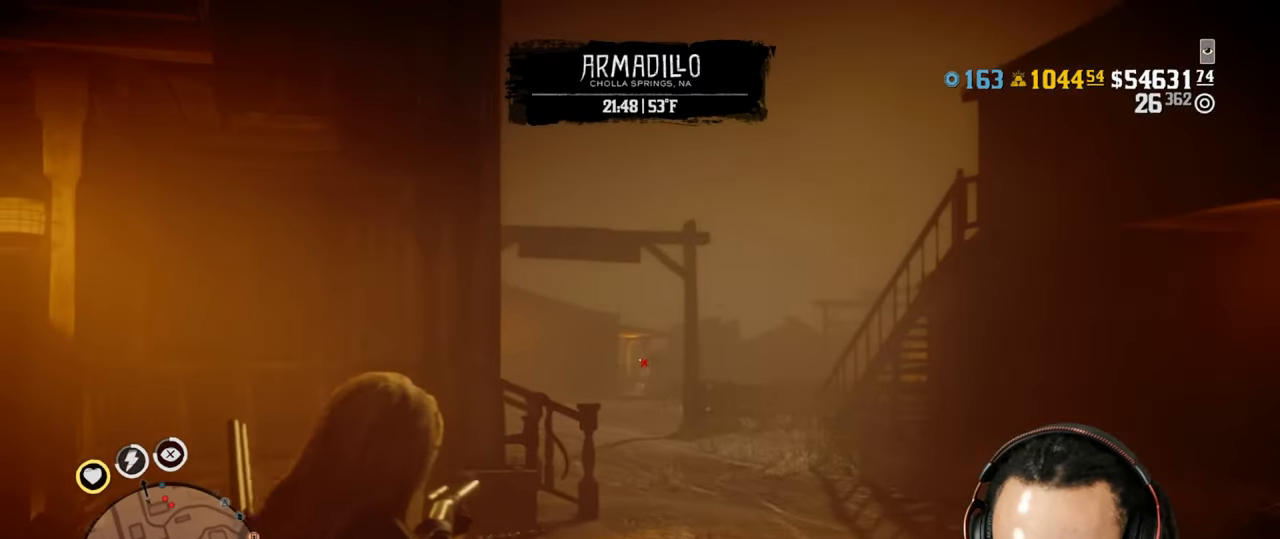
{"buttons": ["L2"], "left_stick": "up-right", "right_stick": "center", "events": [[167, "left_stick", "up-right"]]}
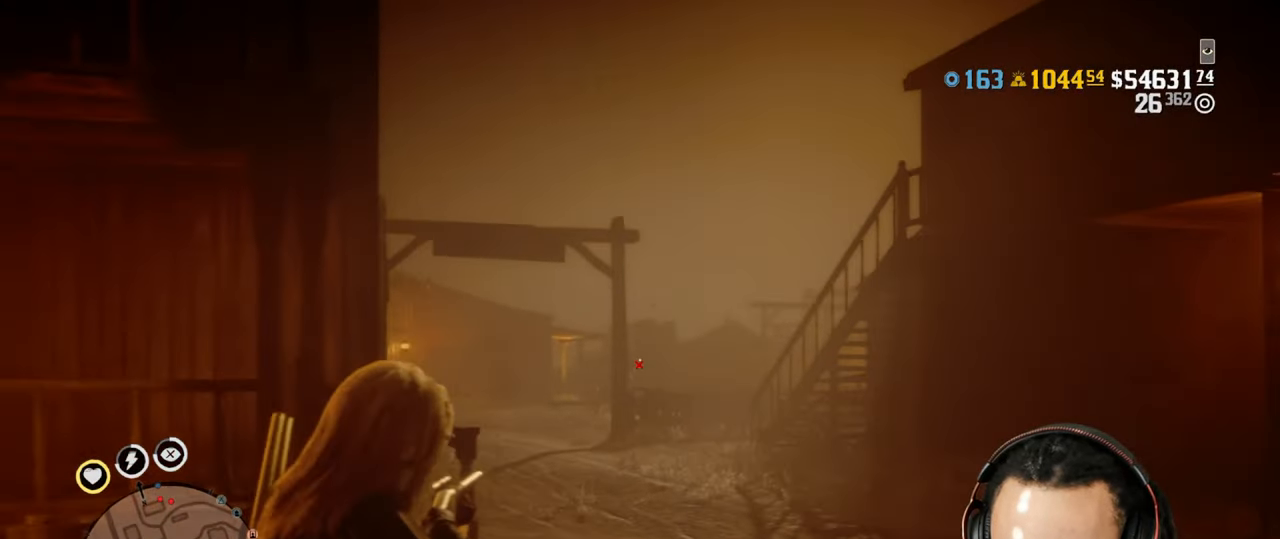
{"buttons": [], "left_stick": "left", "right_stick": "center", "events": [[17, "R2", "down"], [117, "R2", "up"], [133, "left_stick", "up-left"], [233, "CROSS", "down"], [317, "L2", "up"], [333, "CROSS", "up"], [333, "left_stick", "left"]]}
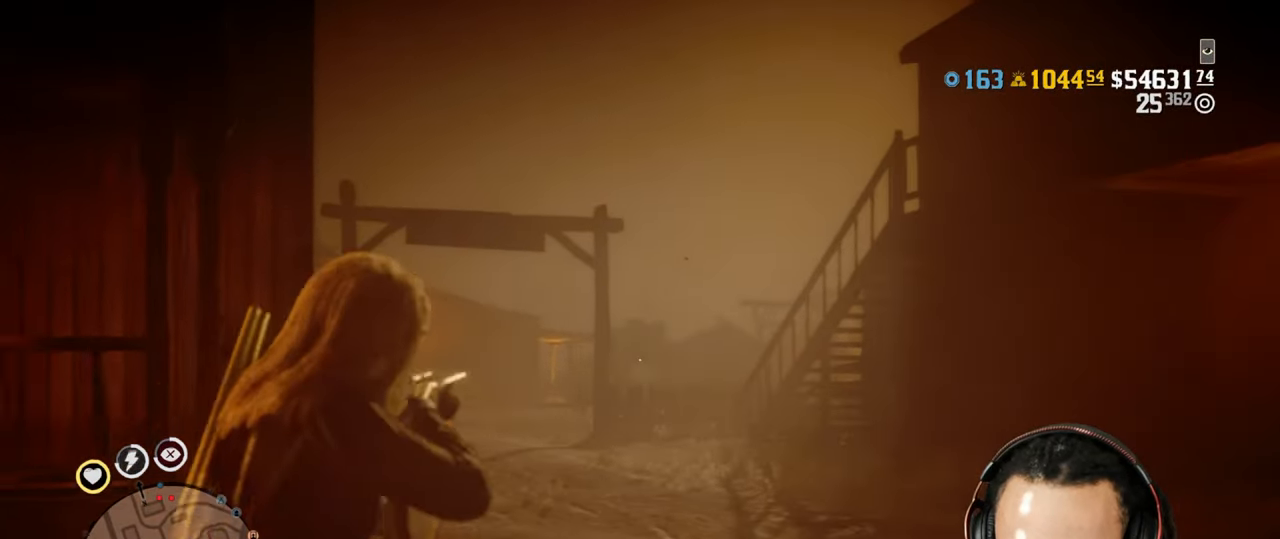
{"buttons": ["L2"], "left_stick": "up", "right_stick": "center", "events": [[50, "right_stick", "down"], [67, "left_stick", "up-left"], [233, "left_stick", "up"], [267, "right_stick", "center"], [283, "CROSS", "down"], [283, "L2", "down"], [450, "CROSS", "up"]]}
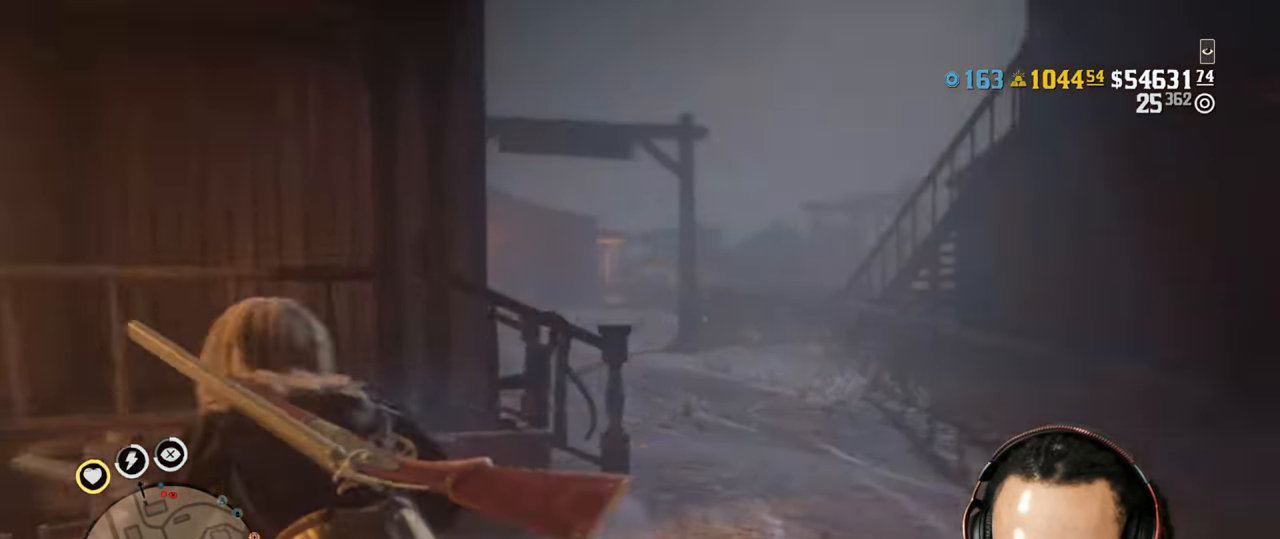
{"buttons": ["L2"], "left_stick": "up", "right_stick": "center", "events": [[233, "L2", "up"], [300, "L2", "down"]]}
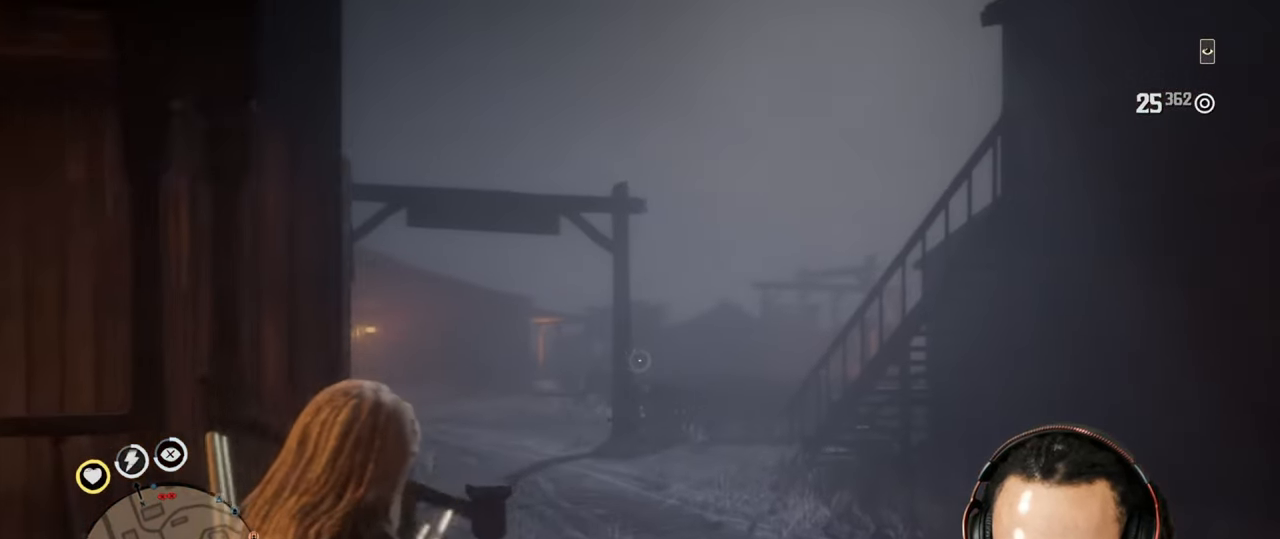
{"buttons": [], "left_stick": "up", "right_stick": "center", "events": [[250, "L2", "up"], [317, "CROSS", "down"], [400, "CROSS", "up"]]}
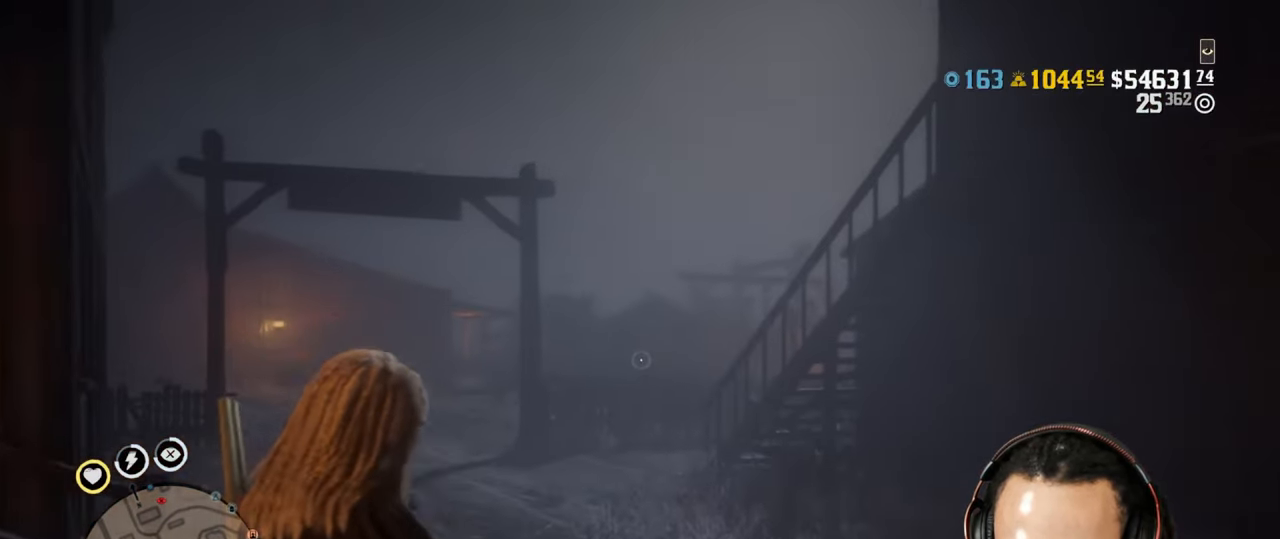
{"buttons": ["L2"], "left_stick": "up", "right_stick": "center", "events": [[67, "CROSS", "down"], [83, "L2", "down"], [167, "CROSS", "up"]]}
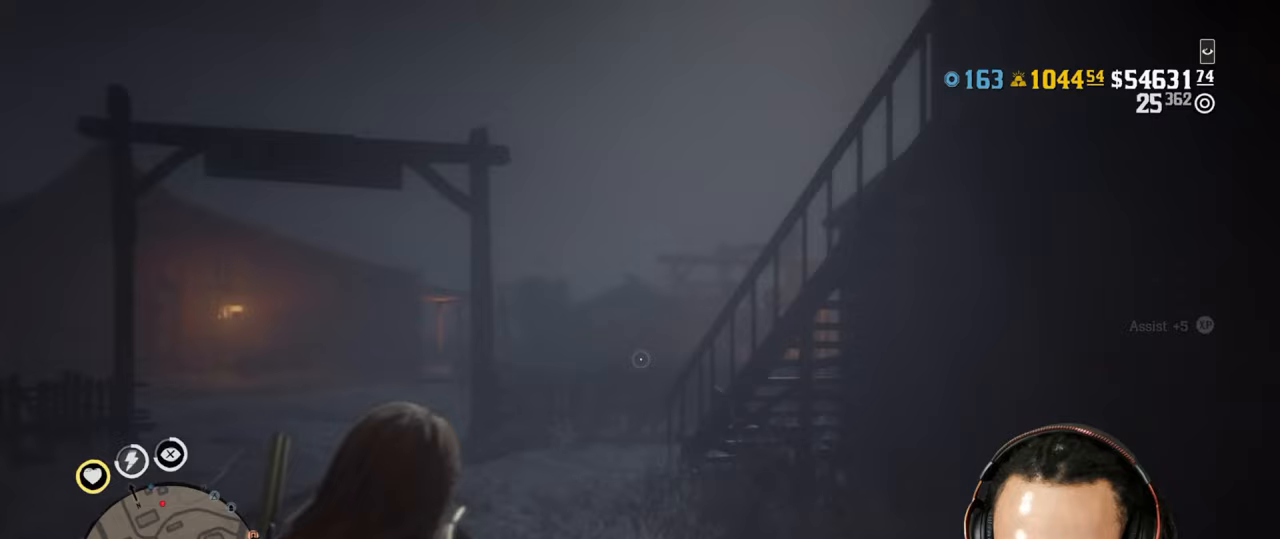
{"buttons": ["L2"], "left_stick": "up", "right_stick": "center", "events": [[100, "DPAD_LEFT", "down"], [167, "DPAD_LEFT", "up"], [200, "L2", "up"], [283, "L2", "down"]]}
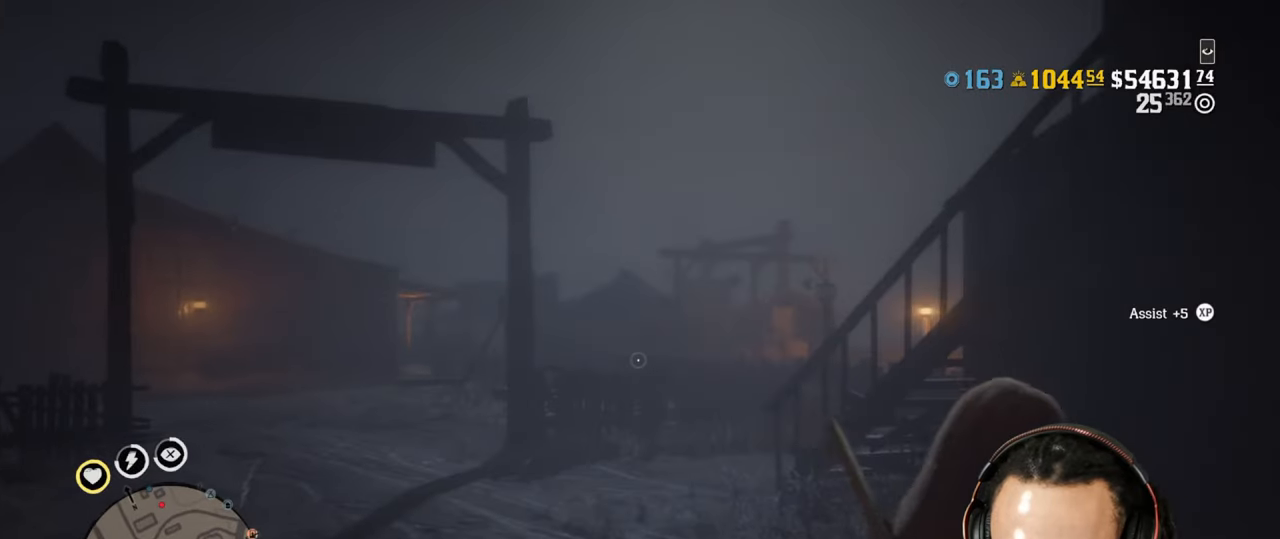
{"buttons": ["L2"], "left_stick": "up", "right_stick": "center", "events": [[383, "L2", "up"], [483, "L2", "down"]]}
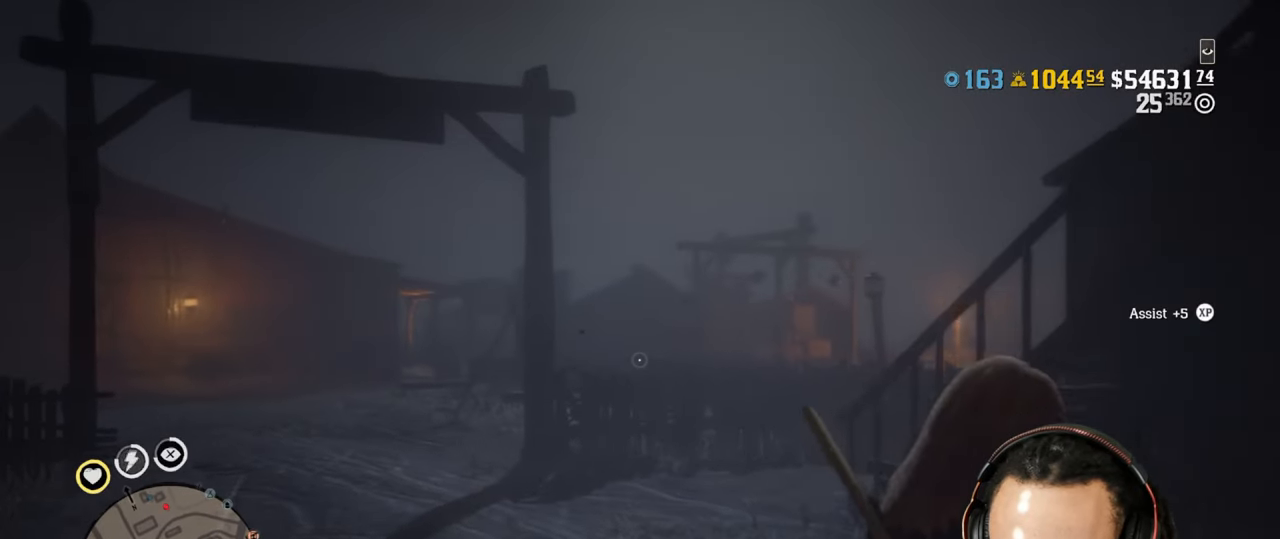
{"buttons": [], "left_stick": "up", "right_stick": "center", "events": [[450, "L2", "up"]]}
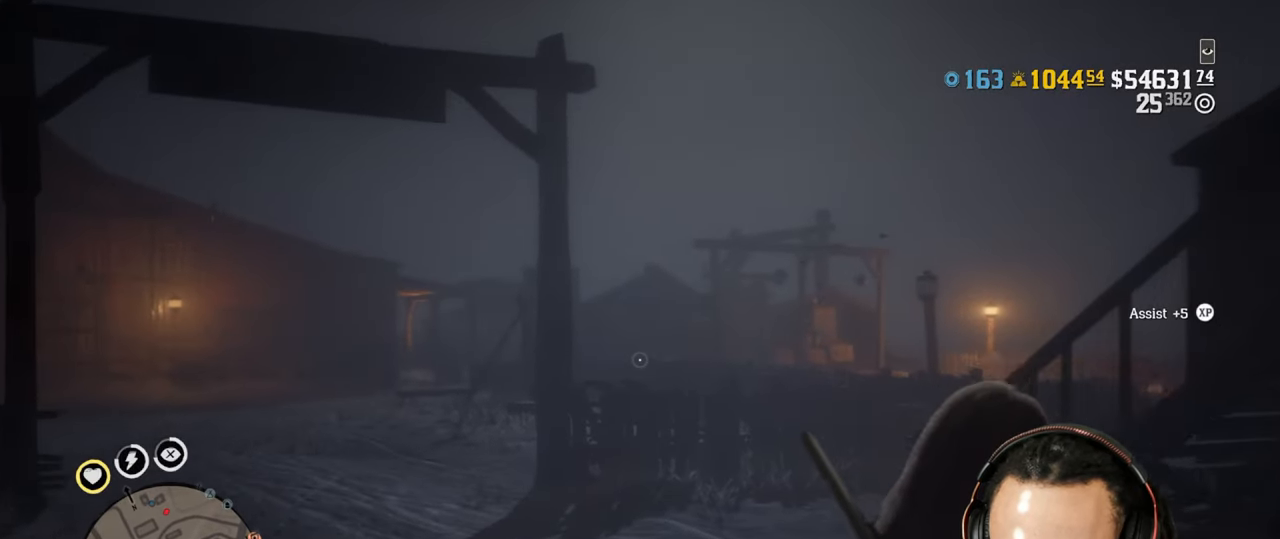
{"buttons": ["L2"], "left_stick": "up", "right_stick": "down-left", "events": [[33, "L2", "down"], [483, "right_stick", "down-left"]]}
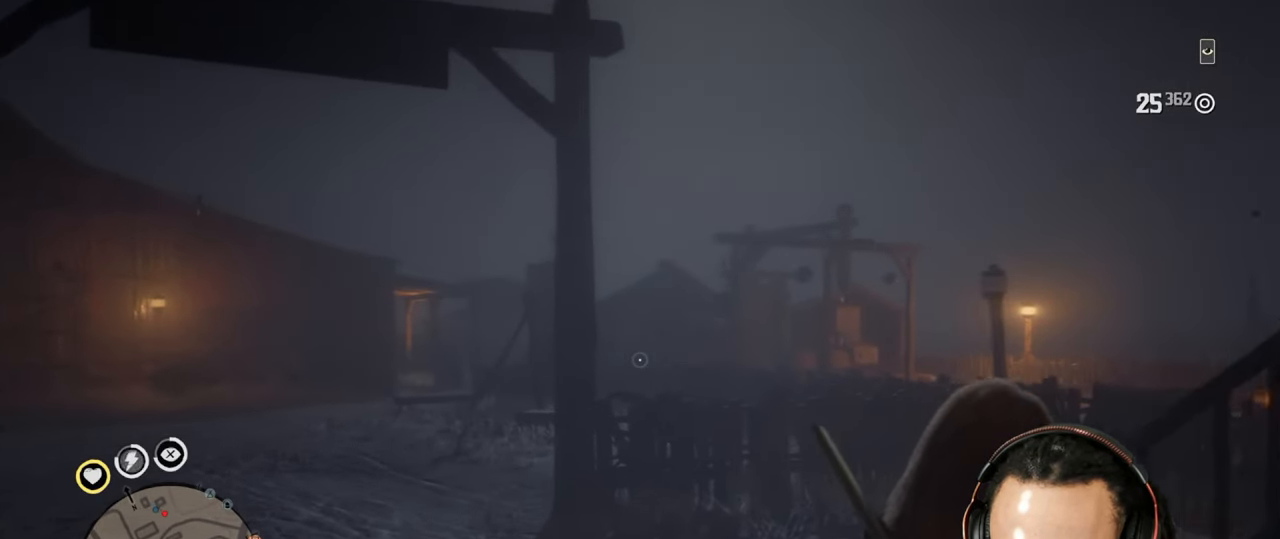
{"buttons": ["L2"], "left_stick": "up", "right_stick": "center", "events": [[67, "right_stick", "center"], [150, "L2", "up"], [200, "L2", "down"]]}
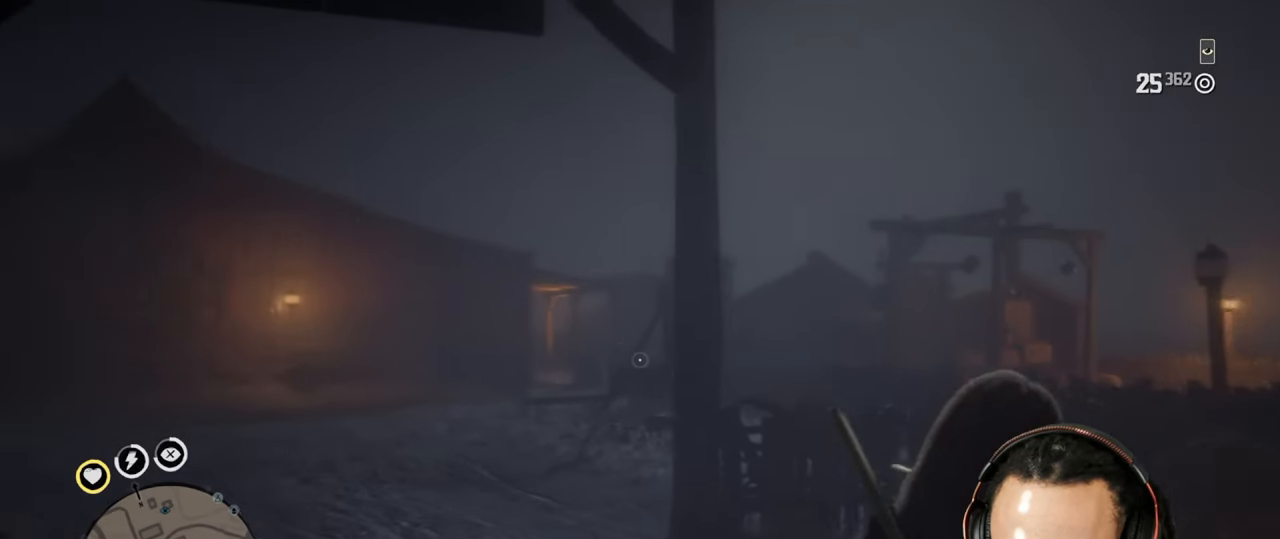
{"buttons": ["L2"], "left_stick": "up", "right_stick": "center", "events": [[33, "R3", "down"], [50, "right_stick", "up"], [133, "R3", "up"], [167, "right_stick", "center"], [183, "R2", "down"], [267, "R2", "up"], [350, "R2", "down"], [450, "R2", "up"]]}
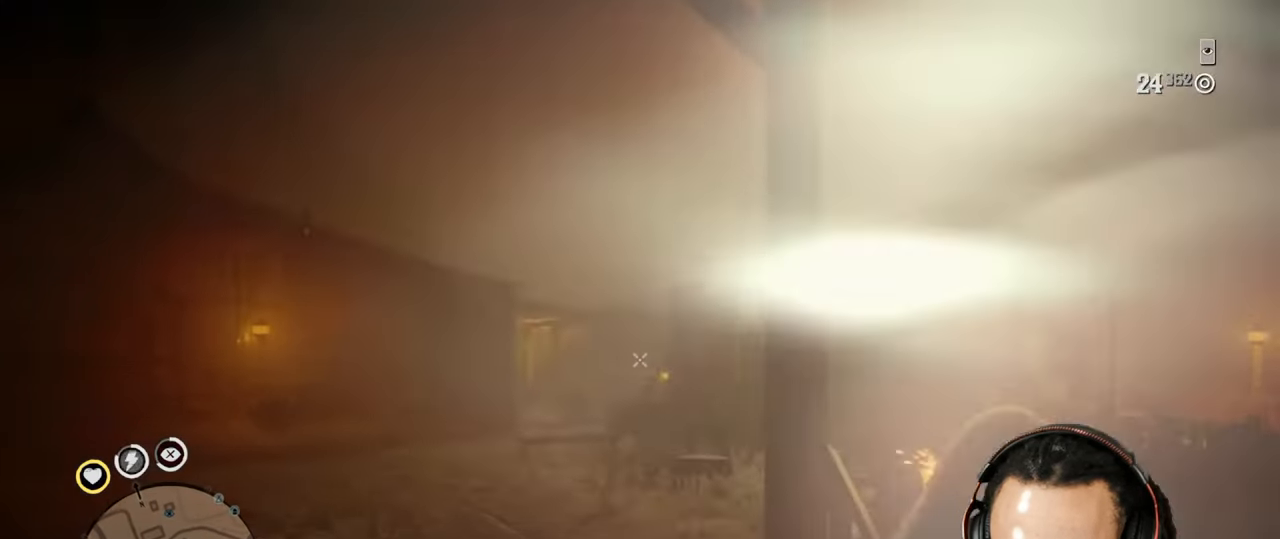
{"buttons": ["L2"], "left_stick": "up", "right_stick": "center", "events": [[33, "R2", "down"], [133, "R2", "up"], [217, "R2", "down"], [317, "R2", "up"], [367, "R2", "down"], [450, "R2", "up"]]}
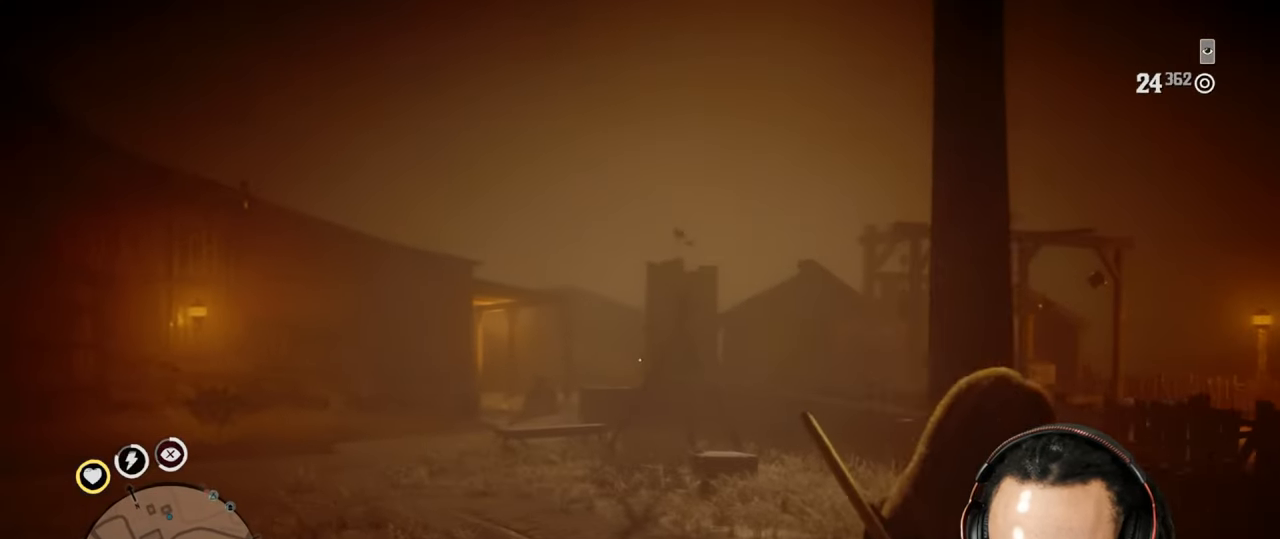
{"buttons": ["L2"], "left_stick": "up", "right_stick": "center", "events": [[17, "R2", "down"], [100, "R2", "up"], [167, "R2", "down"], [267, "R2", "up"], [350, "R2", "down"], [433, "R2", "up"]]}
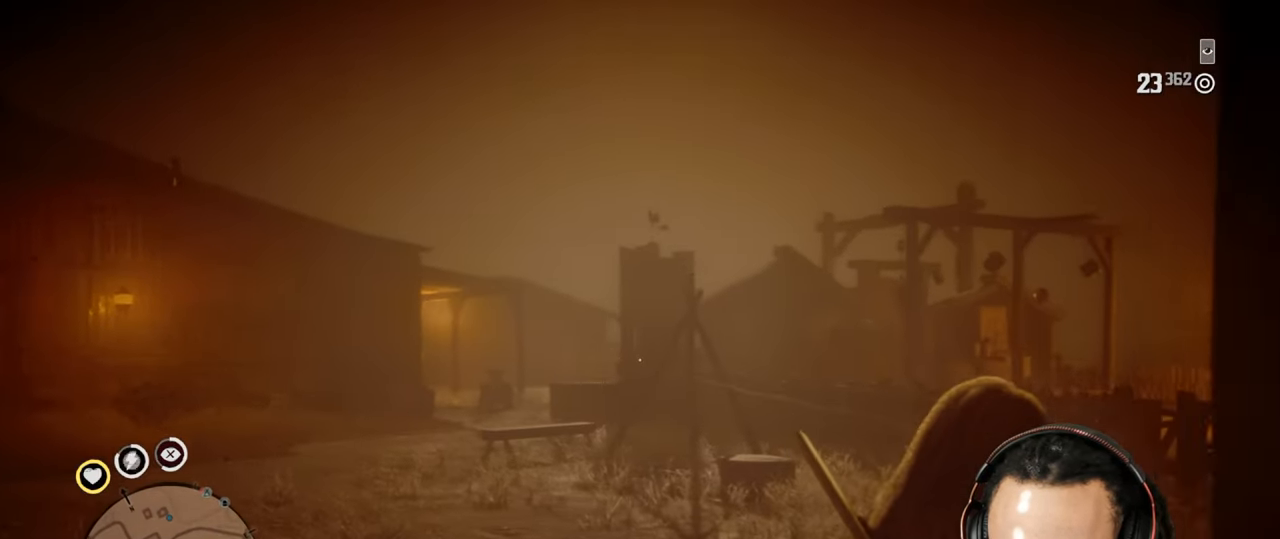
{"buttons": [], "left_stick": "up", "right_stick": "center", "events": [[117, "L2", "up"], [133, "CROSS", "down"], [183, "CROSS", "up"], [333, "L1", "down"], [417, "L1", "up"]]}
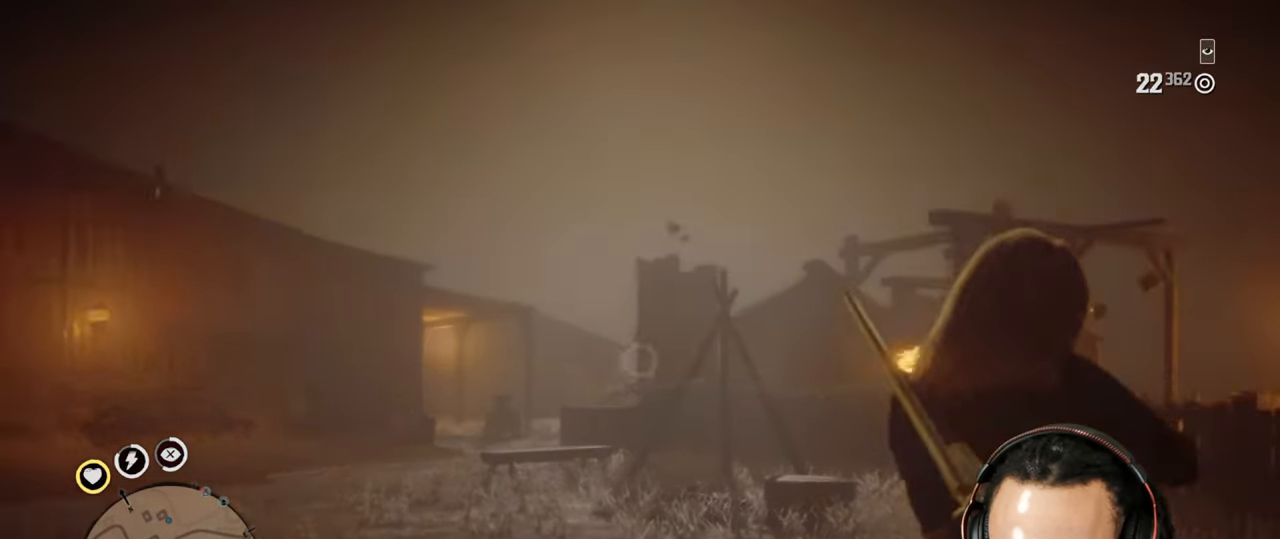
{"buttons": ["L1"], "left_stick": "up", "right_stick": "center", "events": [[317, "L1", "down"], [350, "right_stick", "up-left"], [500, "right_stick", "center"]]}
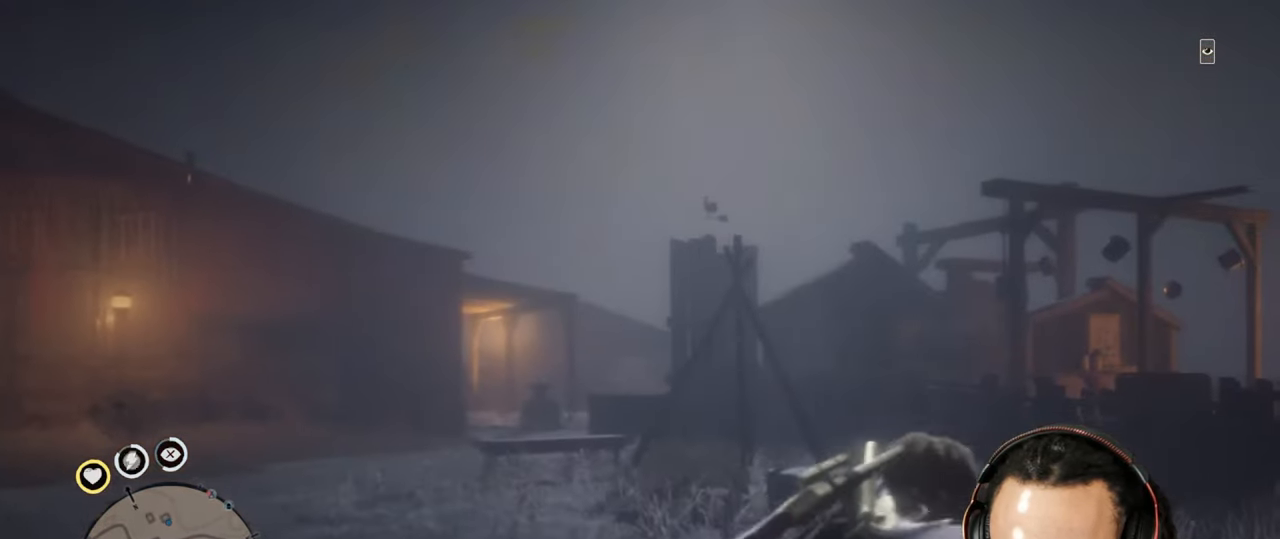
{"buttons": ["L1"], "left_stick": "up", "right_stick": "up-left", "events": [[17, "L1", "up"], [350, "right_stick", "up-left"], [367, "L1", "down"]]}